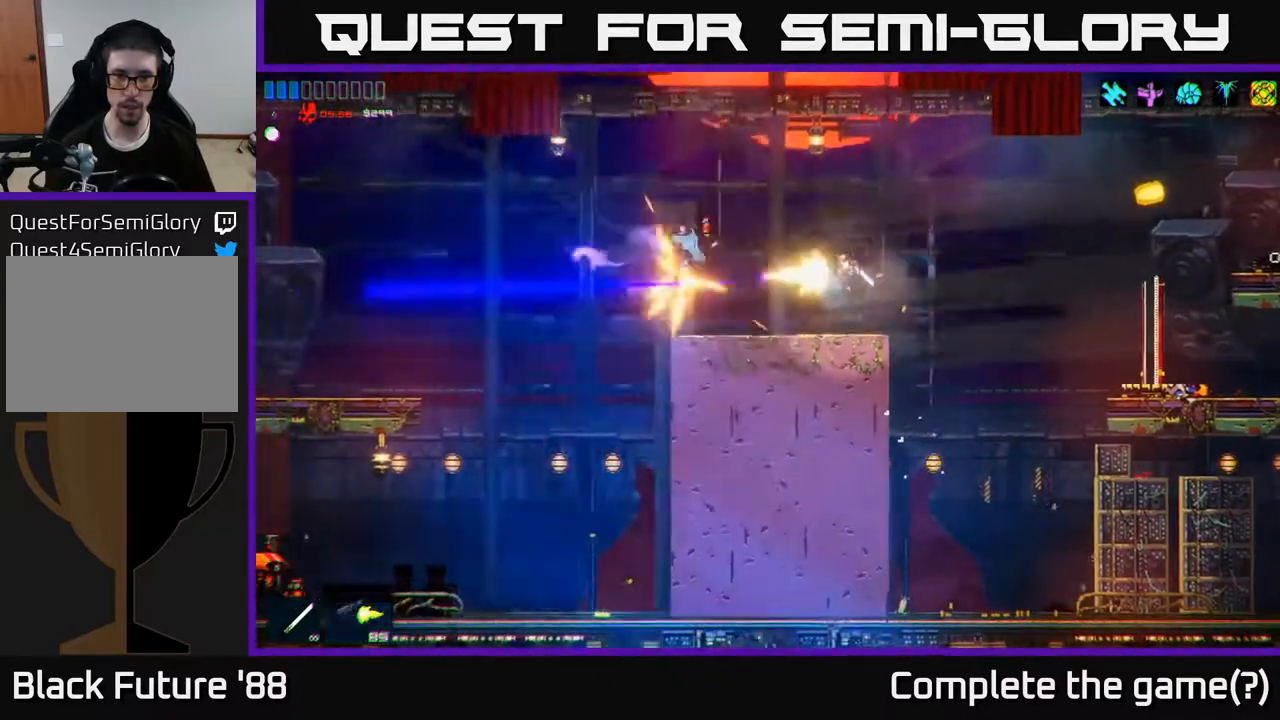
Gameplay with a controller (Xbox layout); each line is a JSON object with the inputs held at the frame after it. "events" lists button and stick changes between this image and that frame as [ms after this image, input, new state], when the widget could be followed in between.
{"buttons": ["R2"], "left_stick": "right", "right_stick": "left", "events": [[133, "left_stick", "center"], [400, "left_stick", "right"]]}
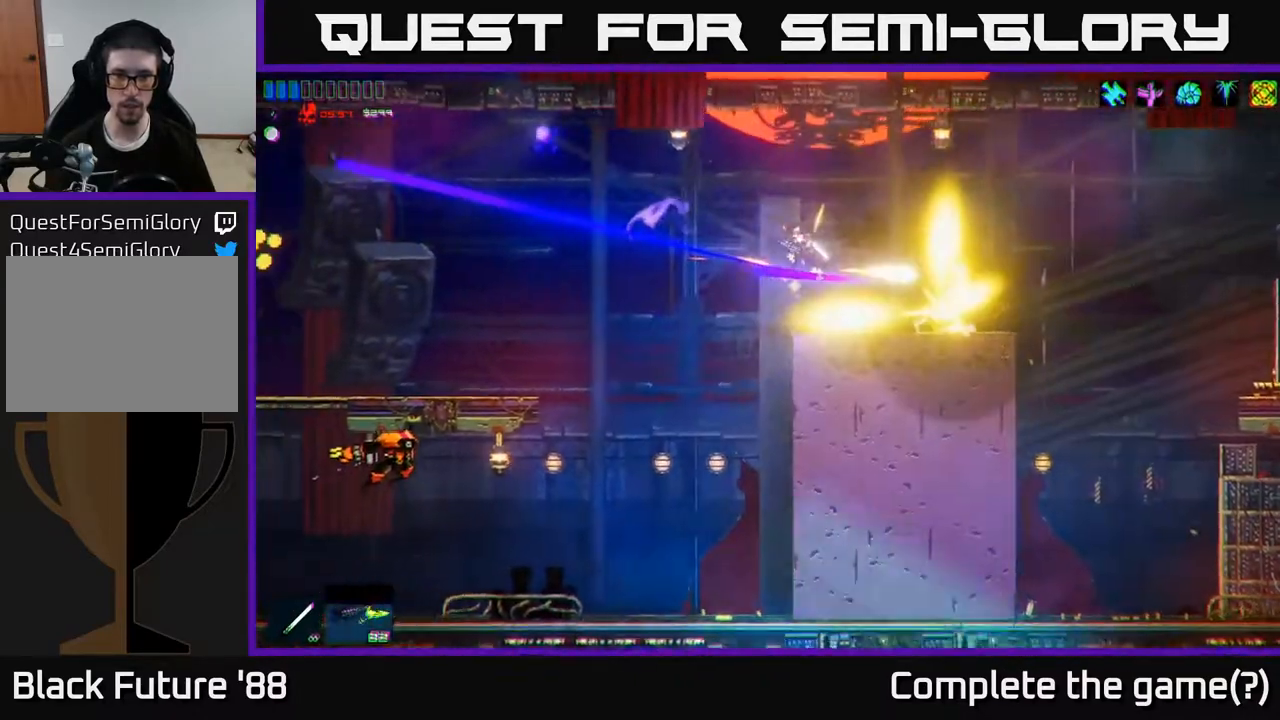
{"buttons": [], "left_stick": "left", "right_stick": "left", "events": [[17, "R2", "up"], [67, "A", "down"], [133, "left_stick", "up-left"], [217, "A", "up"], [217, "left_stick", "left"]]}
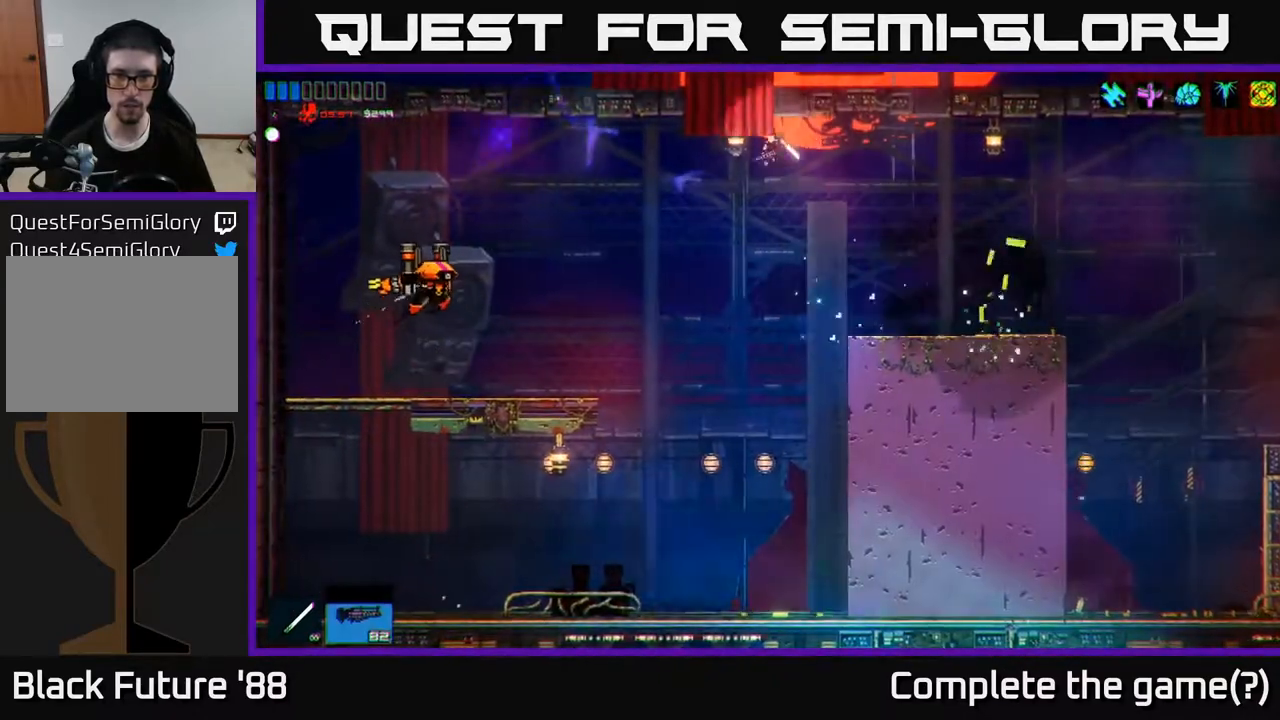
{"buttons": [], "left_stick": "right", "right_stick": "left", "events": [[83, "left_stick", "right"], [200, "right_stick", "up-left"], [267, "A", "down"], [383, "right_stick", "left"], [450, "A", "up"]]}
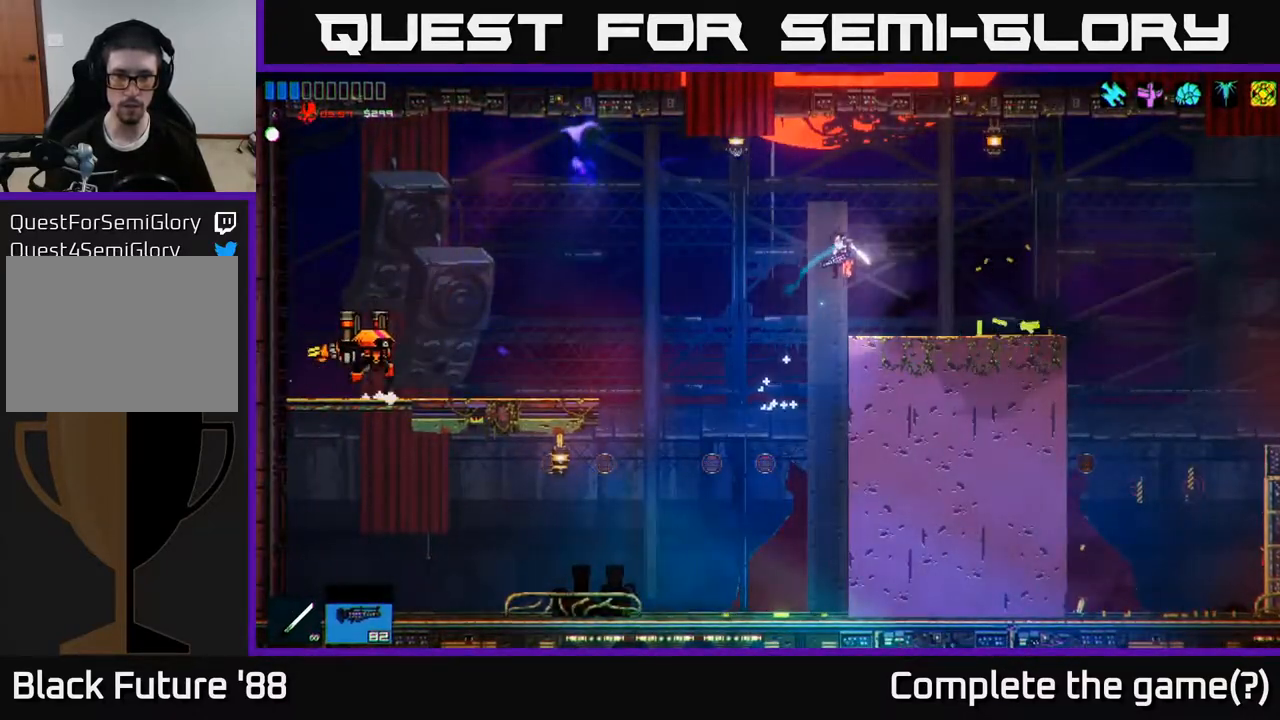
{"buttons": [], "left_stick": "left", "right_stick": "left", "events": [[367, "left_stick", "center"], [433, "left_stick", "left"]]}
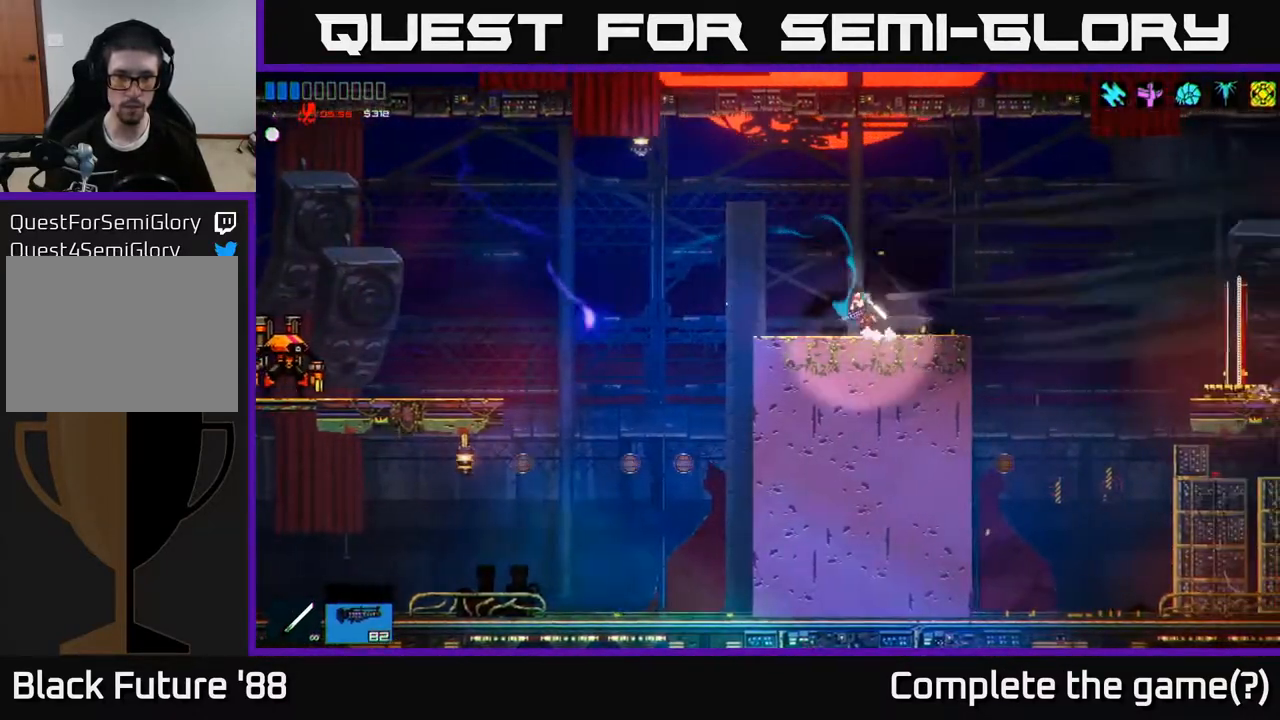
{"buttons": [], "left_stick": "center", "right_stick": "left", "events": [[283, "left_stick", "center"]]}
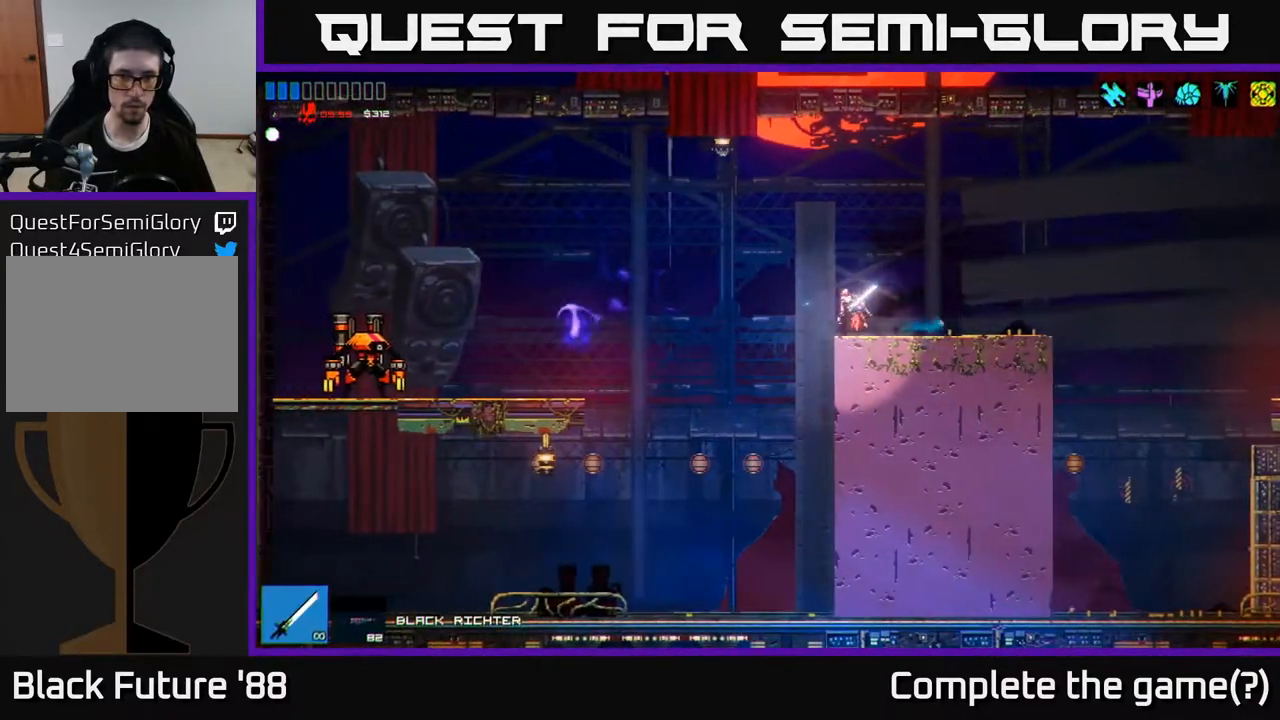
{"buttons": ["R2"], "left_stick": "center", "right_stick": "left", "events": [[150, "R2", "down"]]}
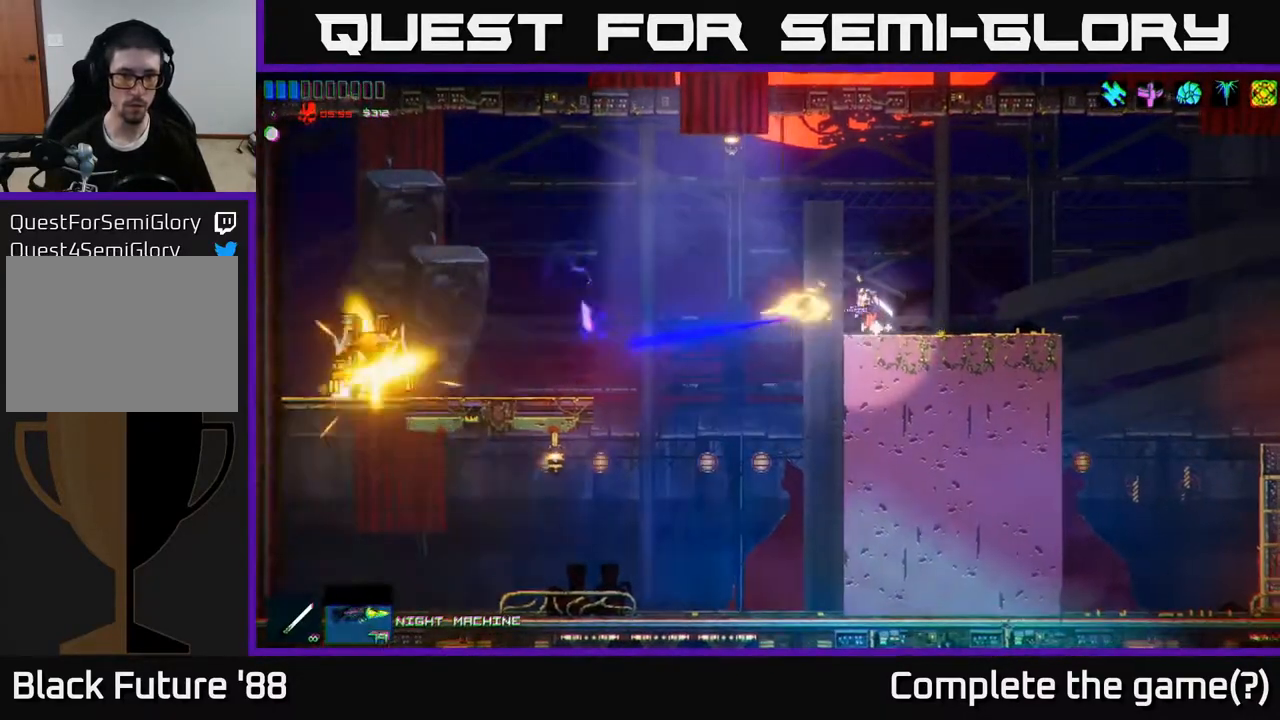
{"buttons": [], "left_stick": "left", "right_stick": "left", "events": [[333, "R2", "up"], [367, "left_stick", "left"]]}
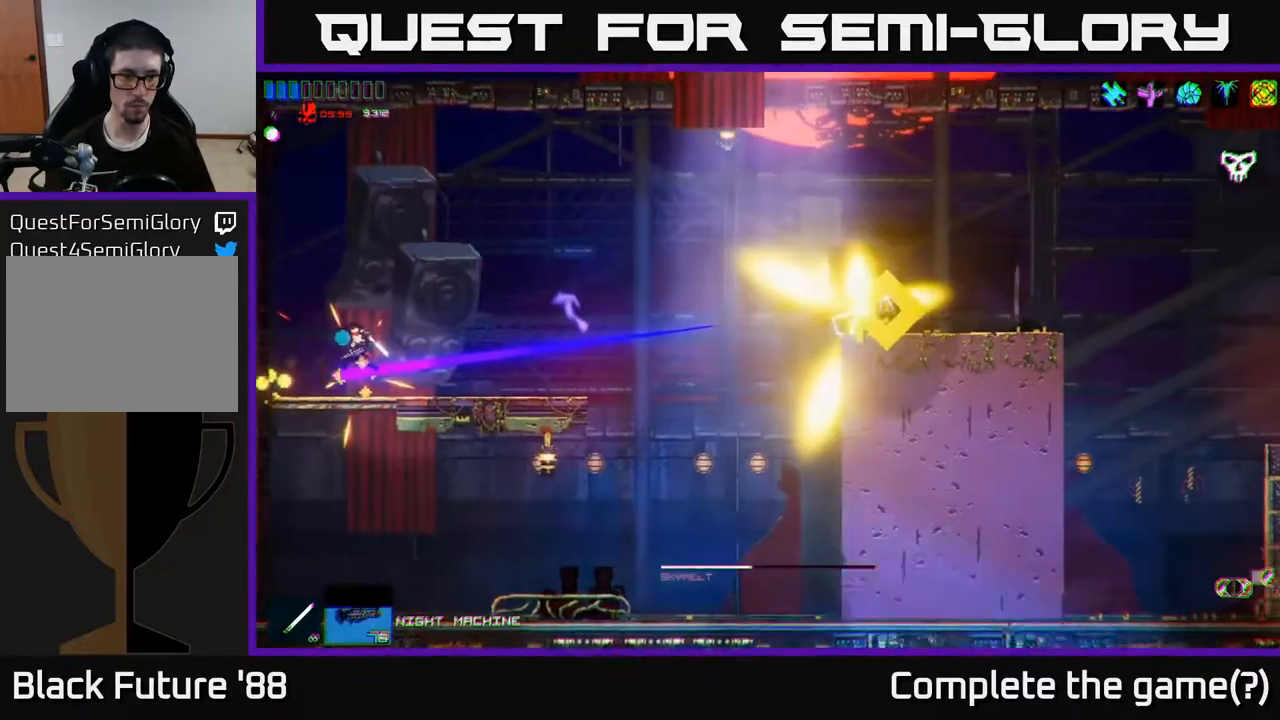
{"buttons": [], "left_stick": "left", "right_stick": "left", "events": [[33, "A", "down"], [183, "A", "up"]]}
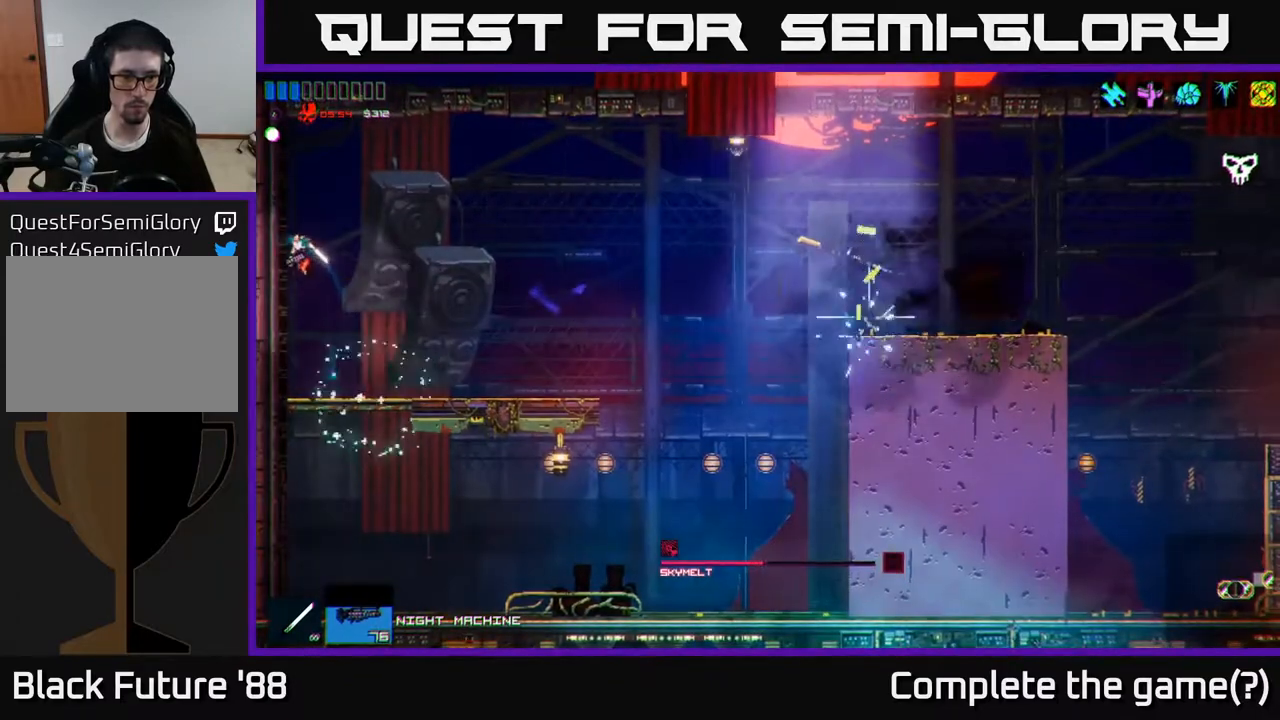
{"buttons": [], "left_stick": "right", "right_stick": "right", "events": [[133, "left_stick", "right"], [217, "right_stick", "center"], [283, "right_stick", "right"]]}
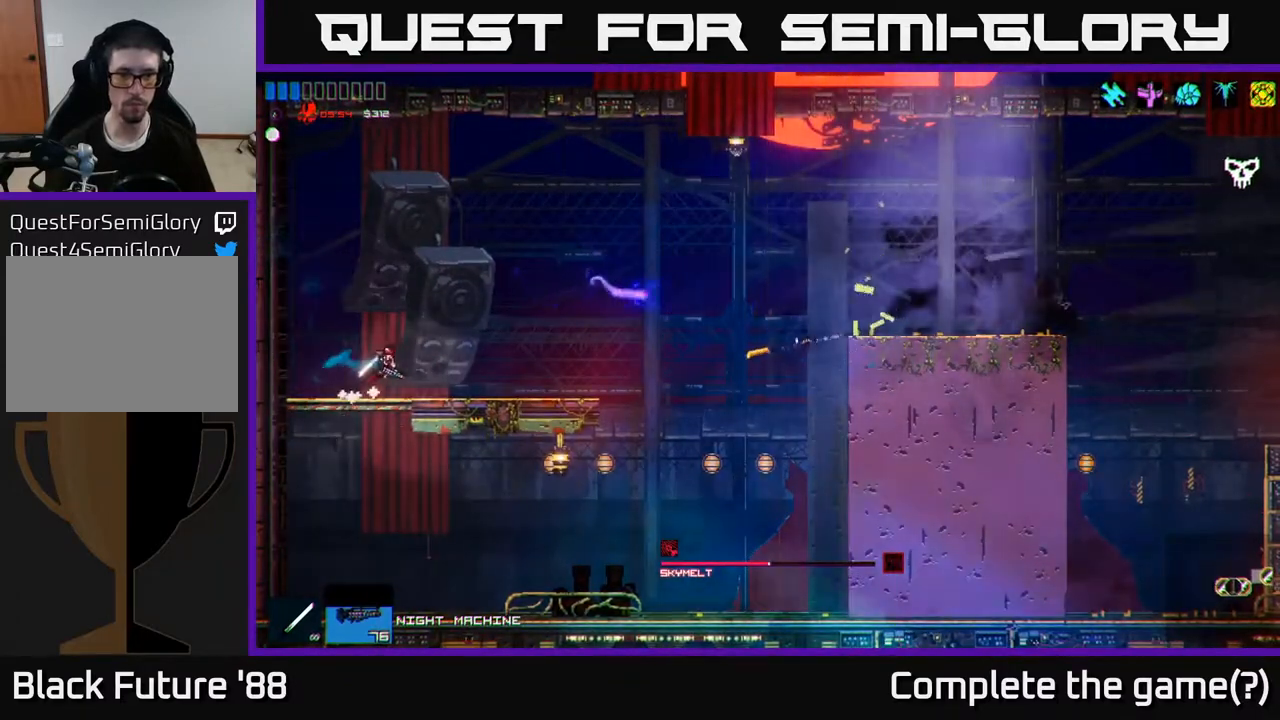
{"buttons": [], "left_stick": "right", "right_stick": "right", "events": [[150, "A", "down"], [283, "A", "up"], [283, "L1", "down"], [400, "L1", "up"]]}
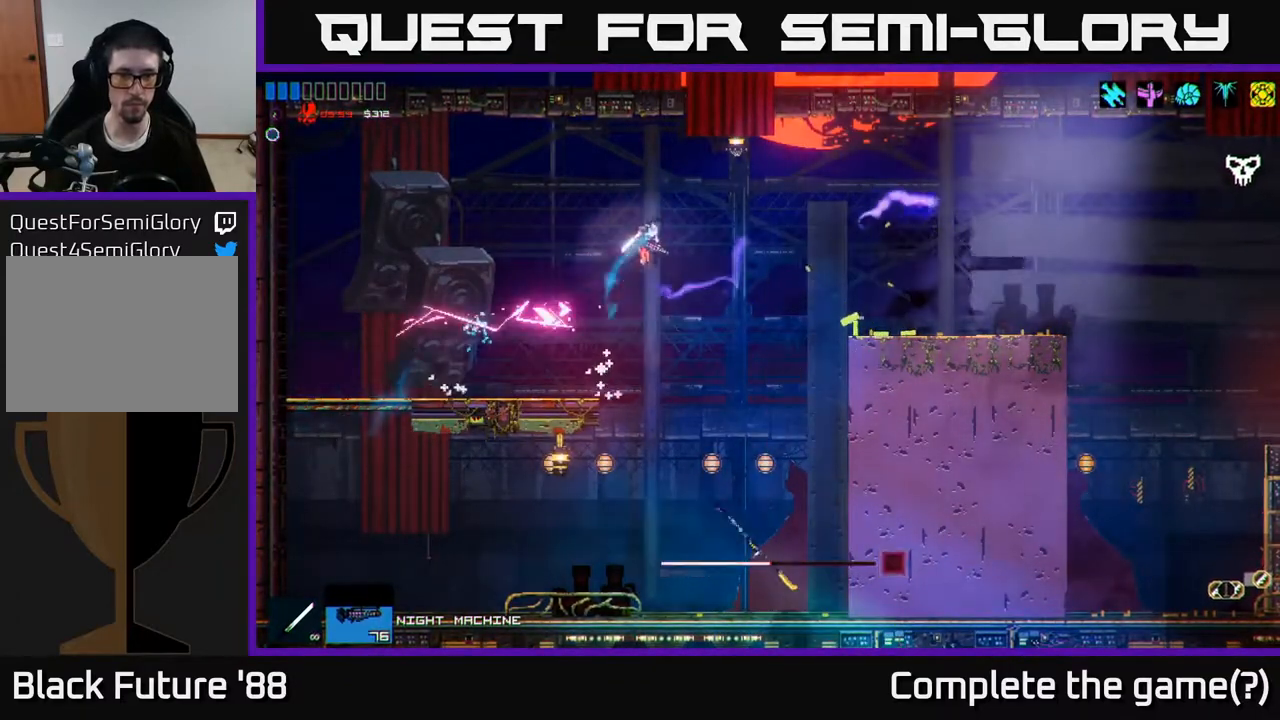
{"buttons": ["A"], "left_stick": "right", "right_stick": "right", "events": [[450, "A", "down"]]}
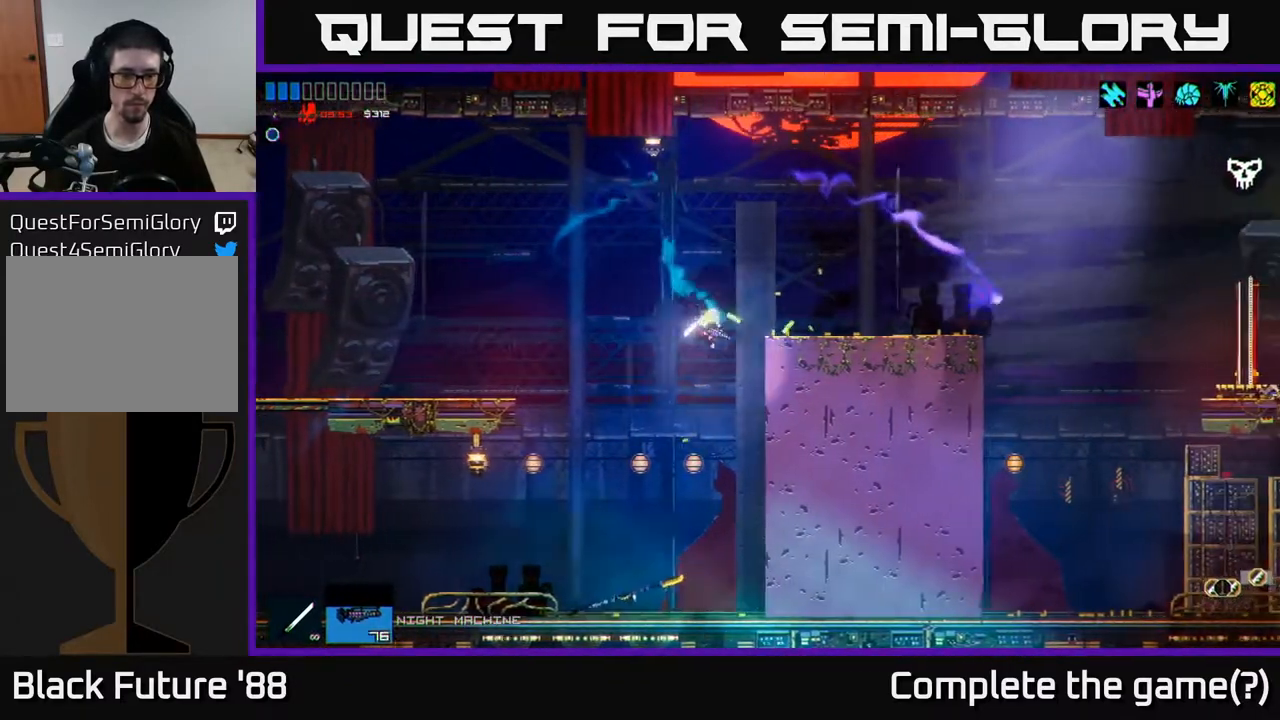
{"buttons": [], "left_stick": "right", "right_stick": "right", "events": [[100, "A", "up"]]}
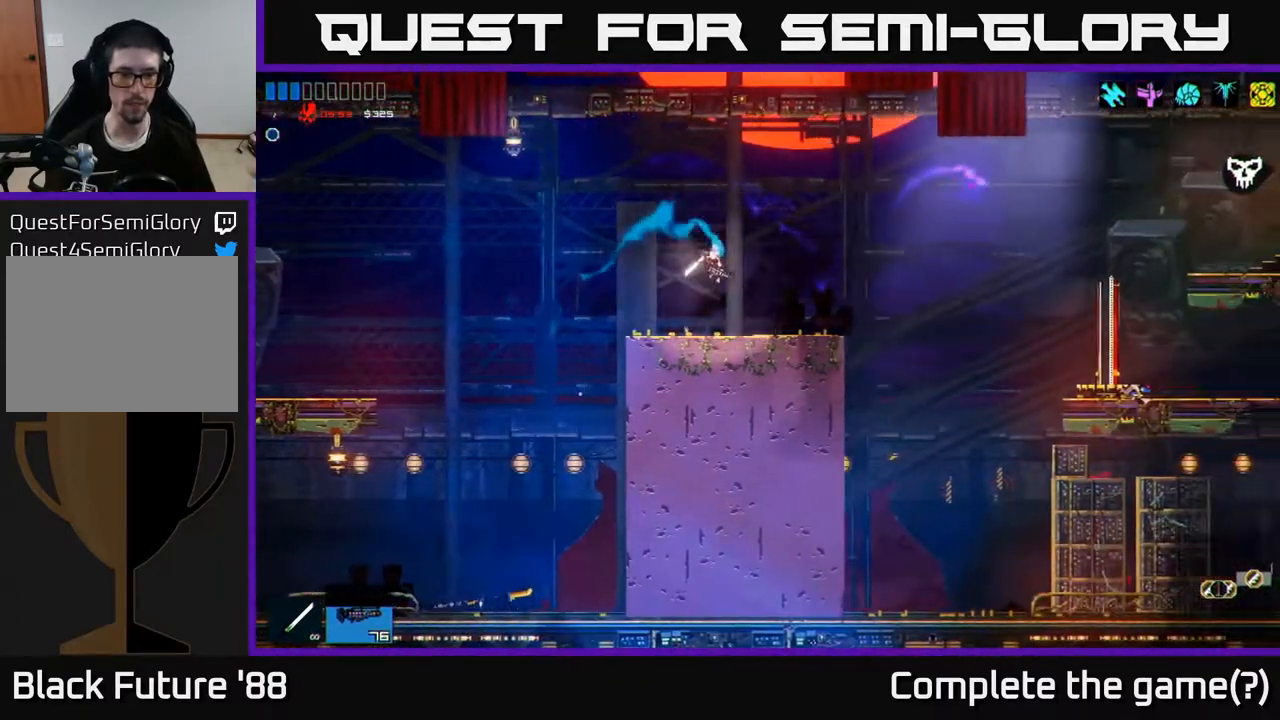
{"buttons": ["A"], "left_stick": "right", "right_stick": "right", "events": [[450, "A", "down"]]}
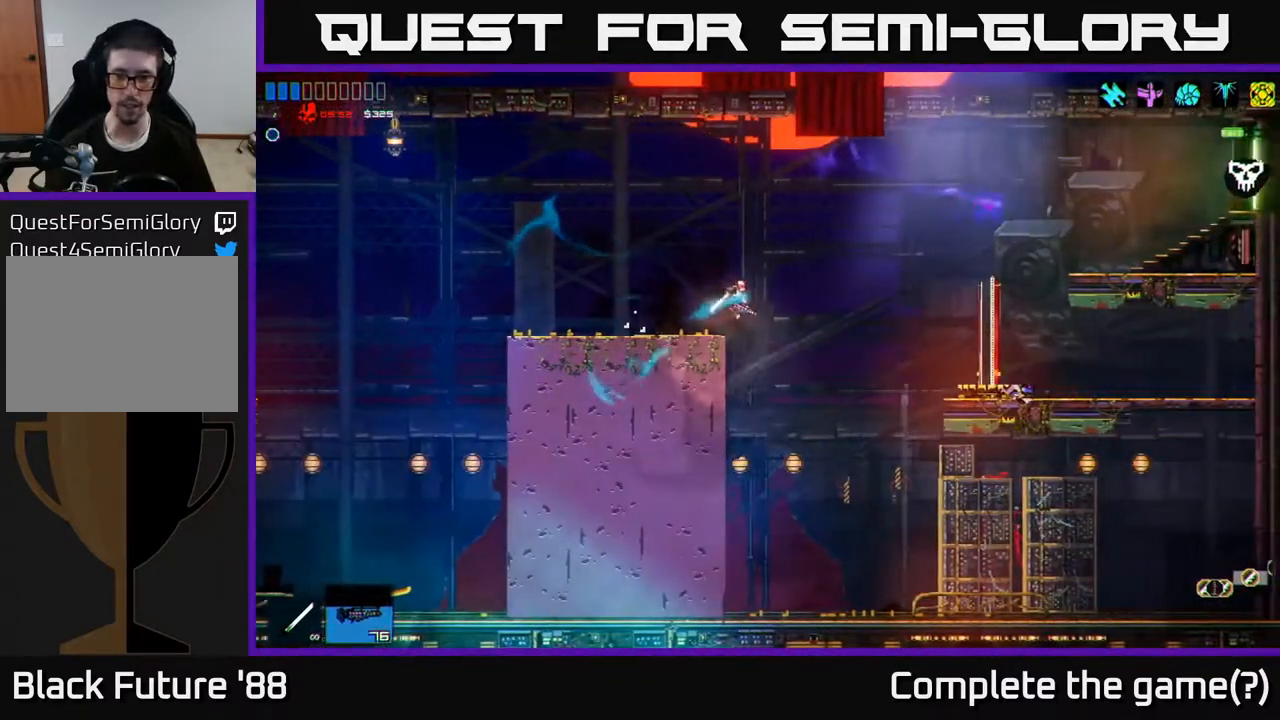
{"buttons": [], "left_stick": "right", "right_stick": "right", "events": [[100, "A", "up"]]}
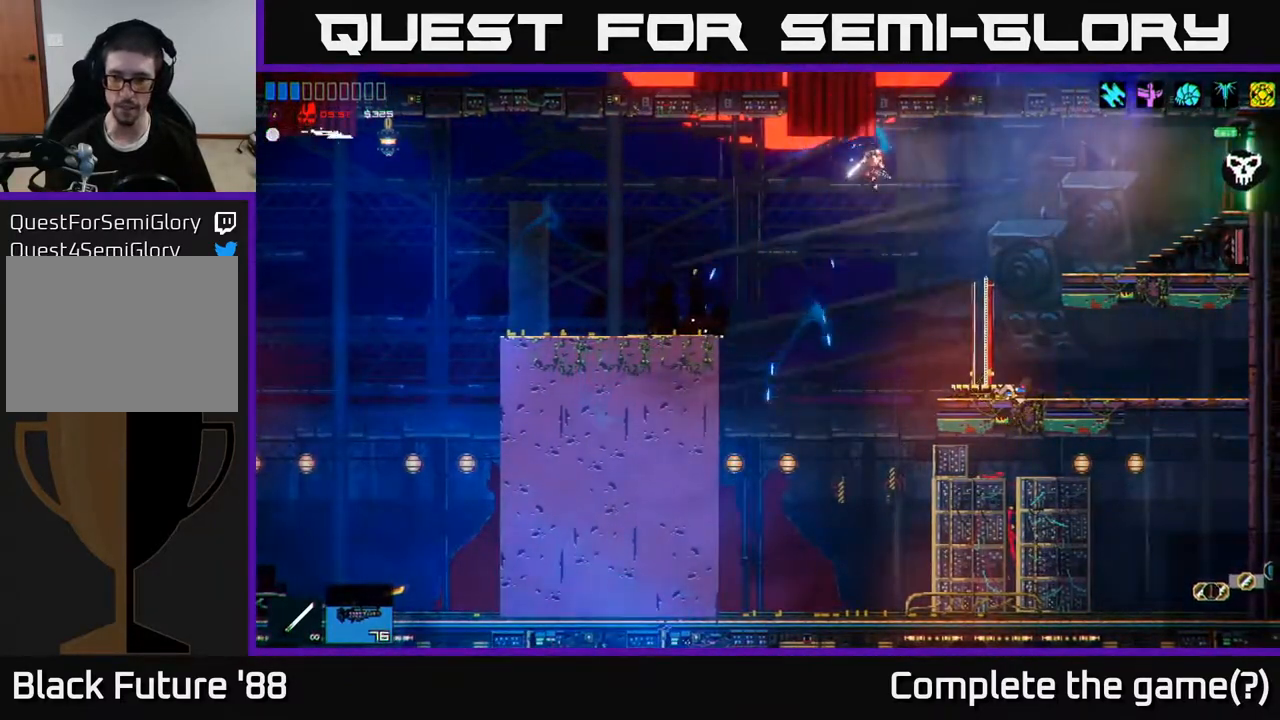
{"buttons": [], "left_stick": "center", "right_stick": "right", "events": [[400, "left_stick", "center"]]}
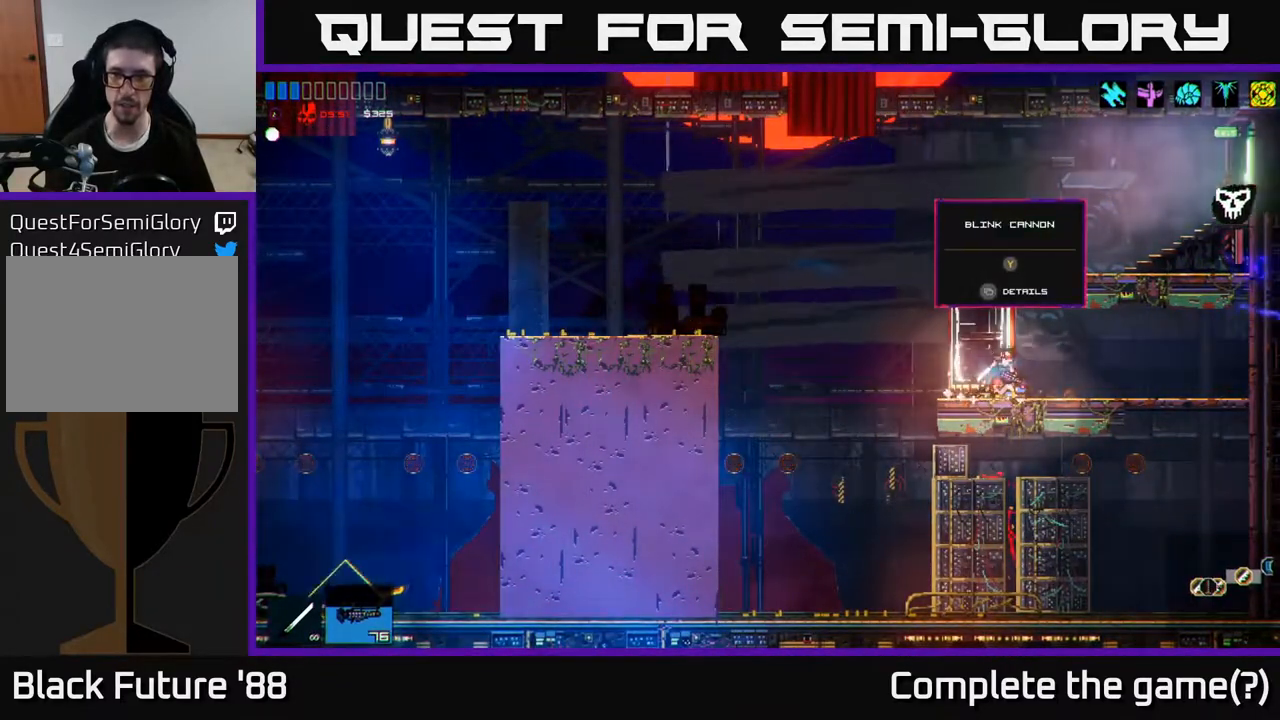
{"buttons": [], "left_stick": "left", "right_stick": "center", "events": [[400, "left_stick", "left"], [433, "right_stick", "center"]]}
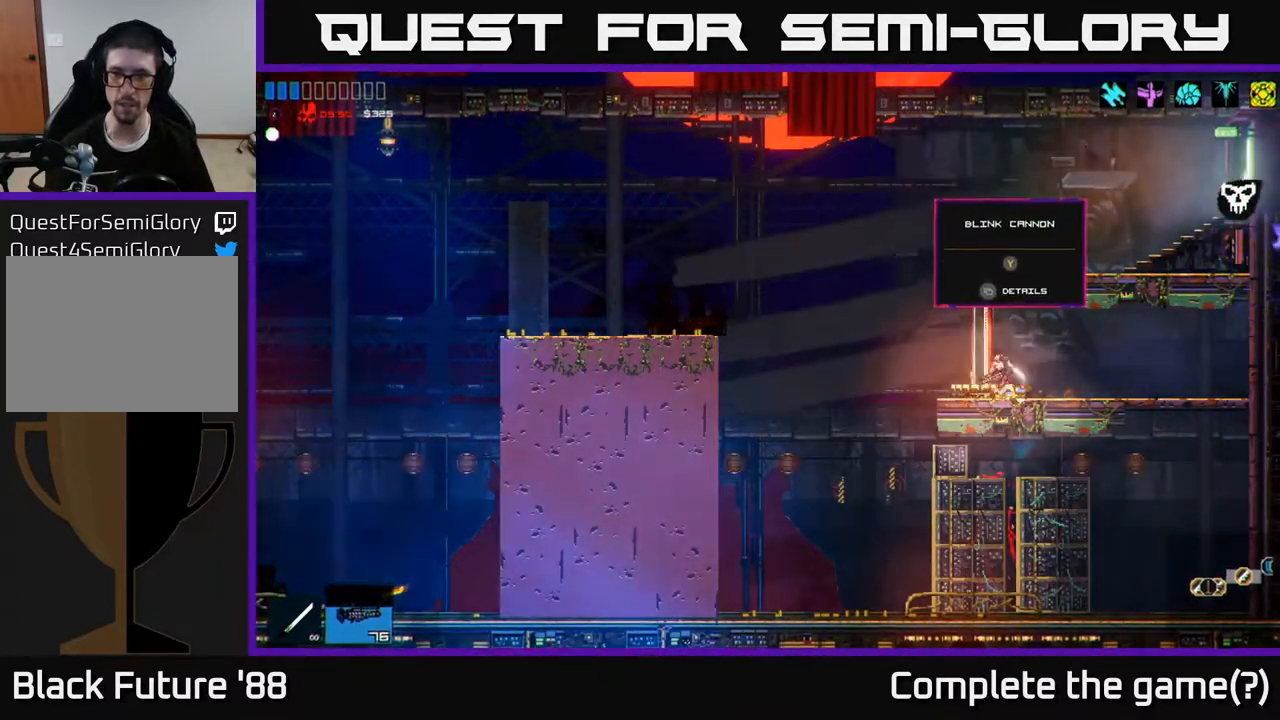
{"buttons": [], "left_stick": "center", "right_stick": "center", "events": [[50, "left_stick", "center"], [117, "Y", "down"], [217, "Y", "up"]]}
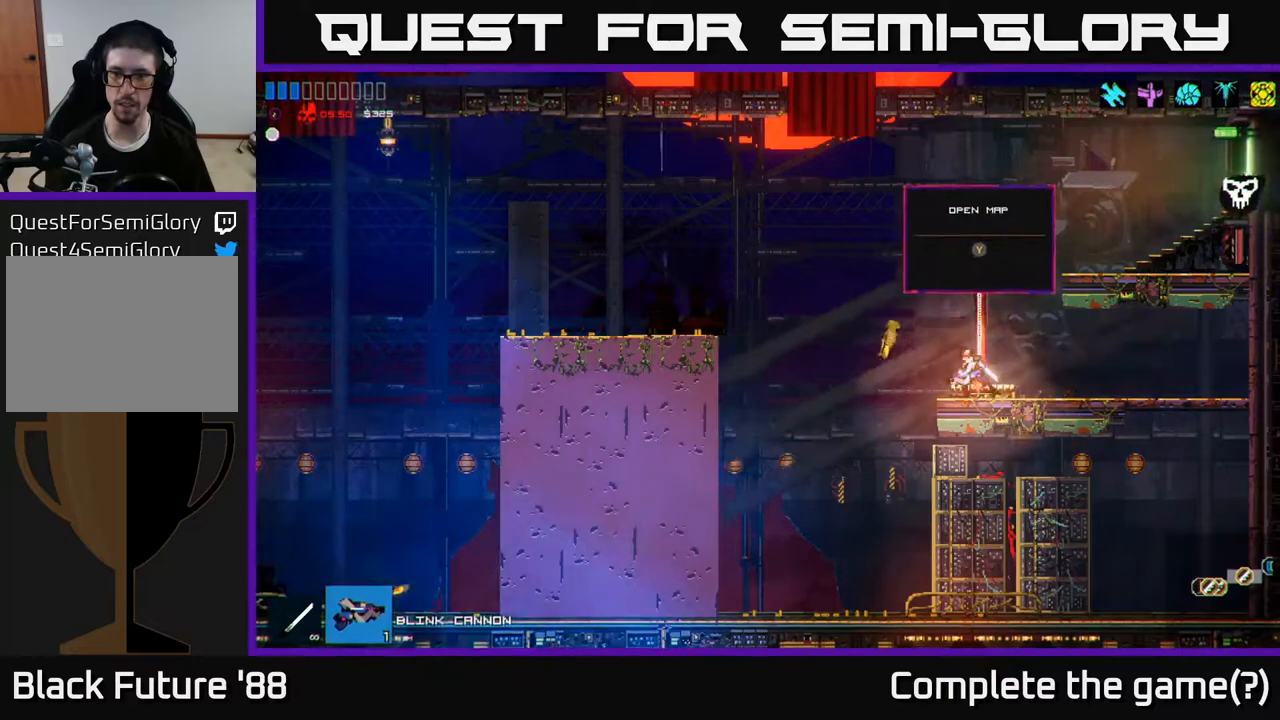
{"buttons": [], "left_stick": "left", "right_stick": "center", "events": [[383, "left_stick", "left"]]}
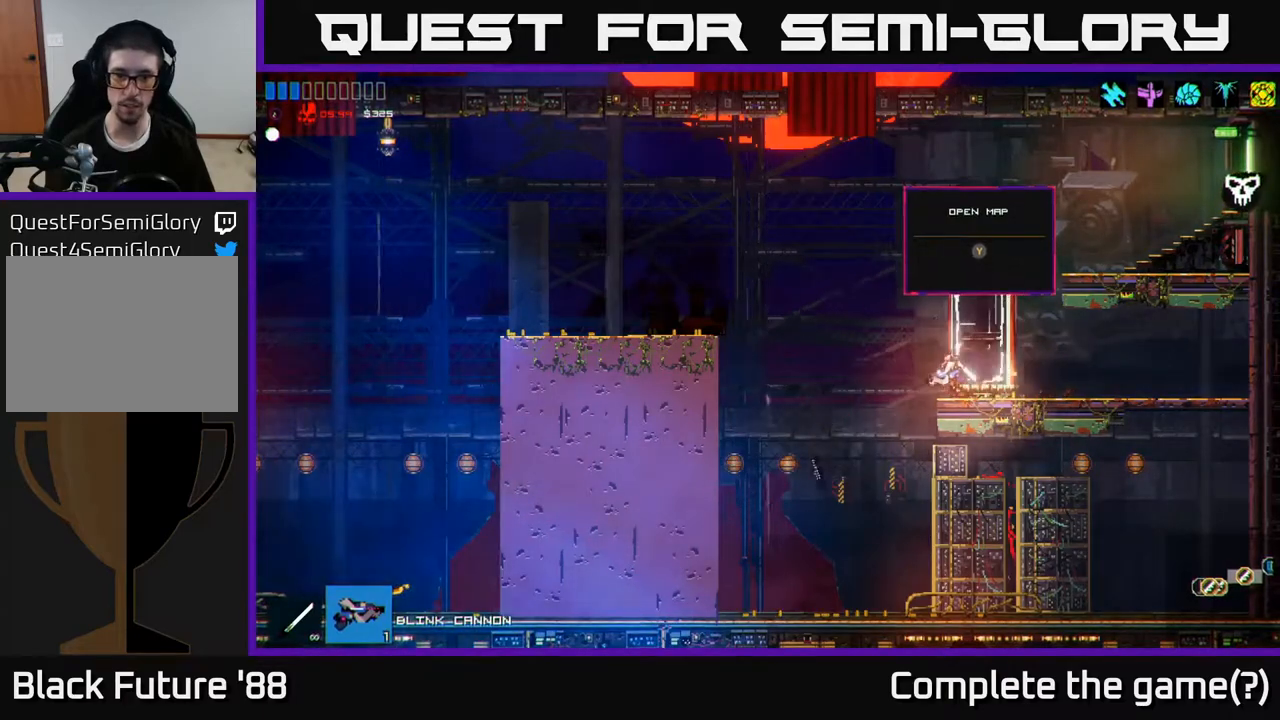
{"buttons": [], "left_stick": "center", "right_stick": "center", "events": [[467, "left_stick", "center"]]}
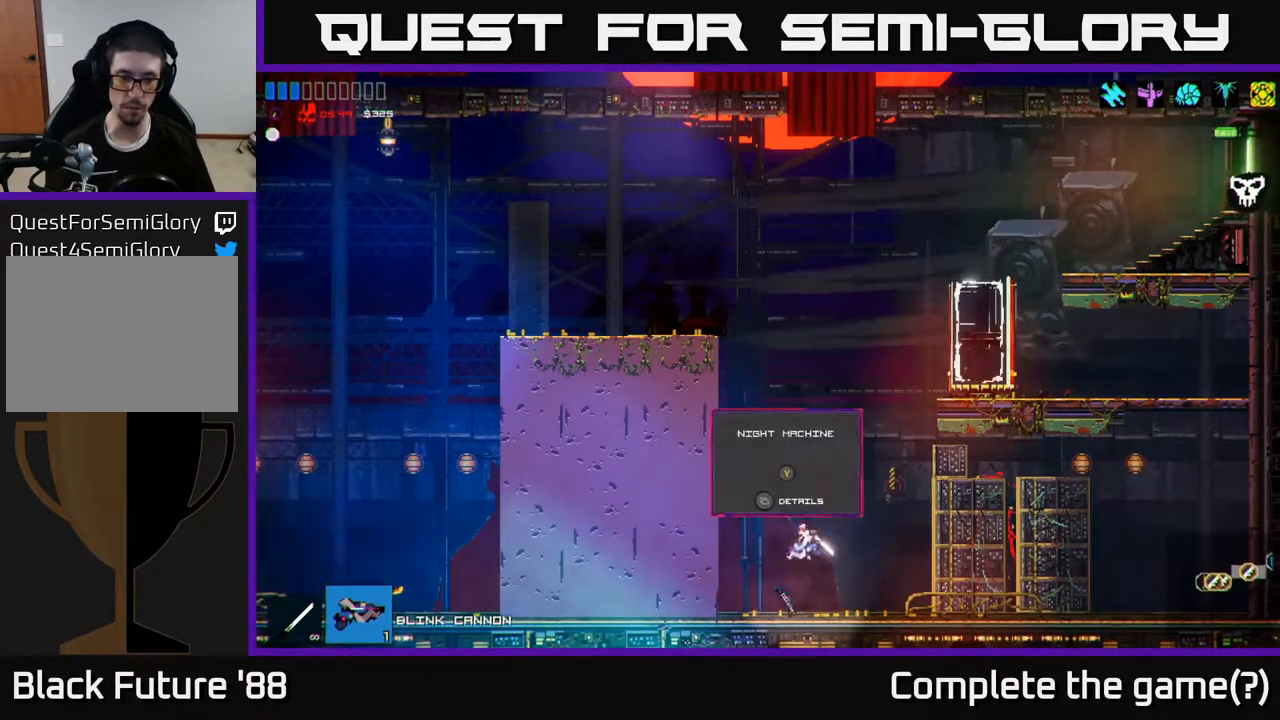
{"buttons": [], "left_stick": "right", "right_stick": "up", "events": [[67, "Y", "down"], [133, "Y", "up"], [267, "A", "down"], [317, "right_stick", "up"], [417, "A", "up"], [417, "left_stick", "right"]]}
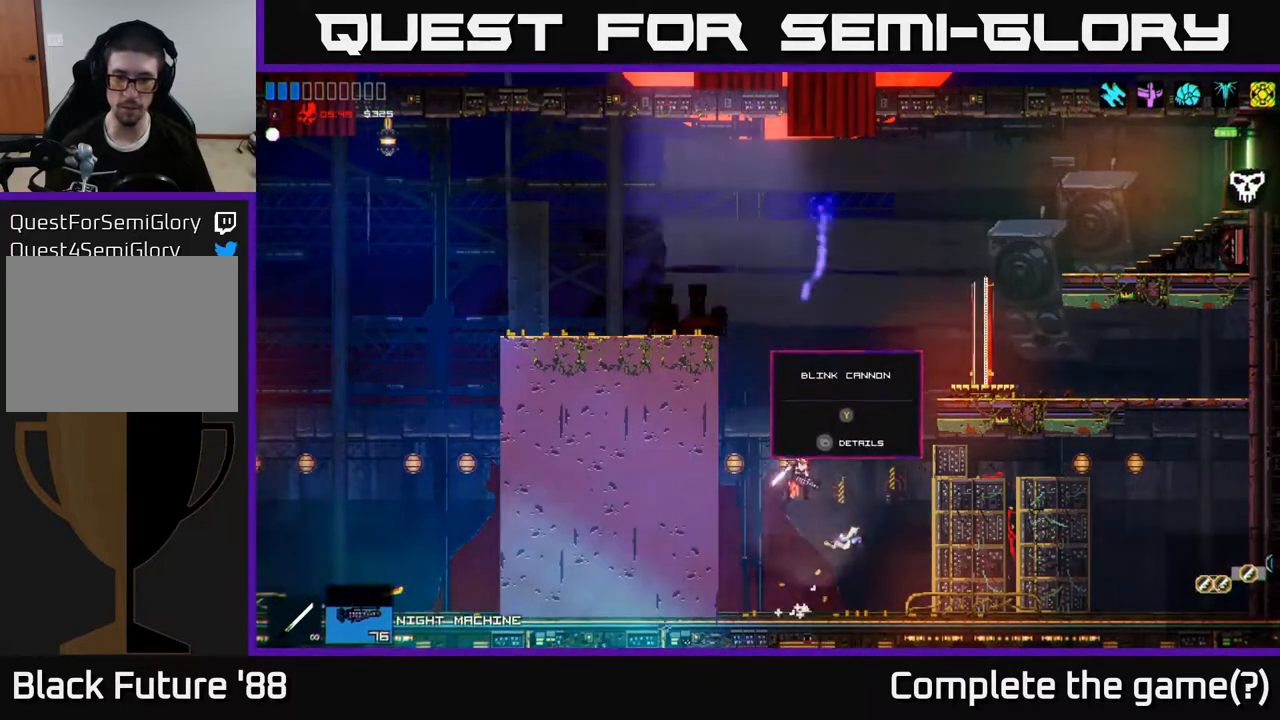
{"buttons": [], "left_stick": "right", "right_stick": "center", "events": [[67, "A", "down"], [150, "right_stick", "up-right"], [250, "A", "up"], [300, "right_stick", "center"]]}
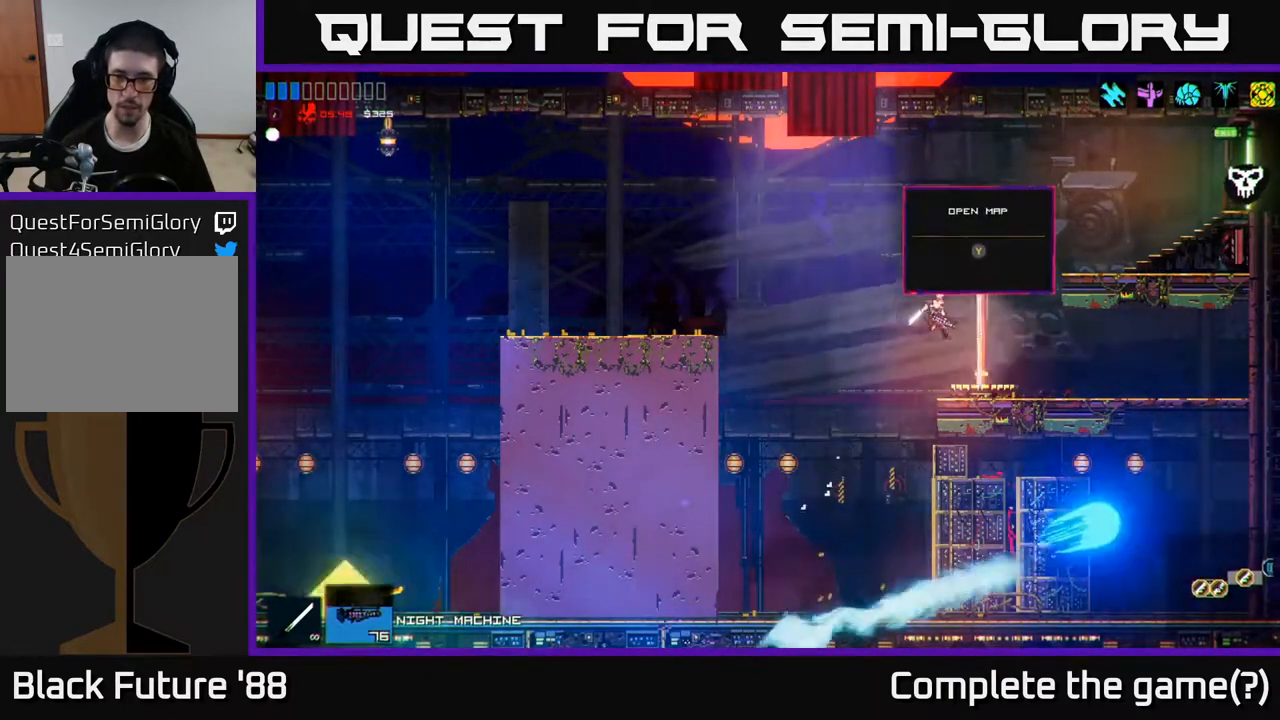
{"buttons": [], "left_stick": "center", "right_stick": "center", "events": [[100, "Y", "down"], [133, "left_stick", "center"], [200, "Y", "up"]]}
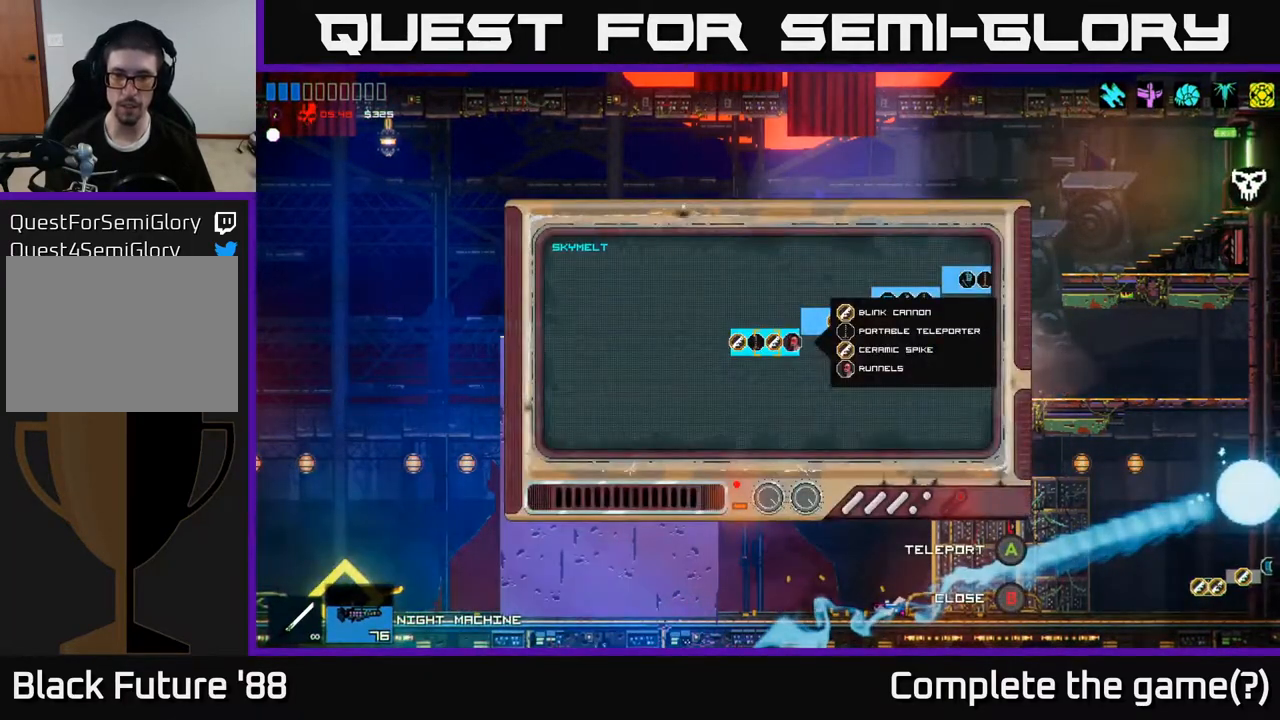
{"buttons": [], "left_stick": "up-right", "right_stick": "center", "events": [[150, "left_stick", "right"], [450, "left_stick", "up-right"]]}
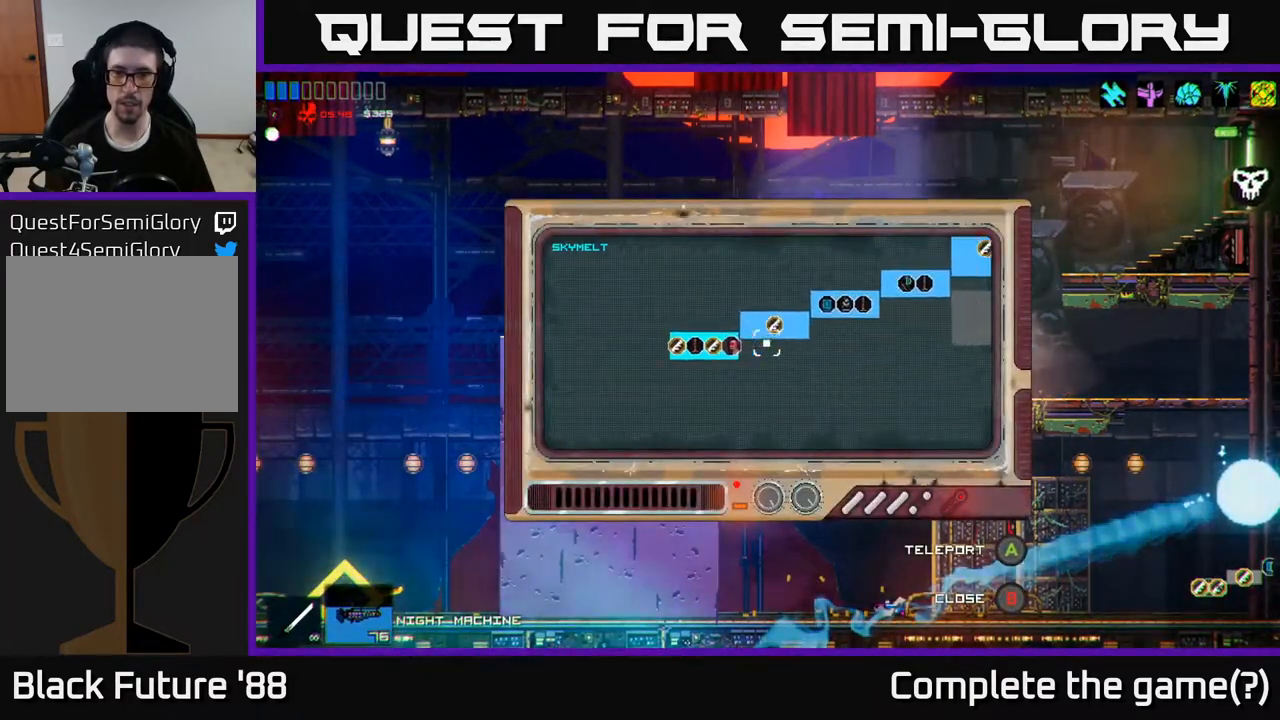
{"buttons": [], "left_stick": "right", "right_stick": "center", "events": [[233, "left_stick", "right"]]}
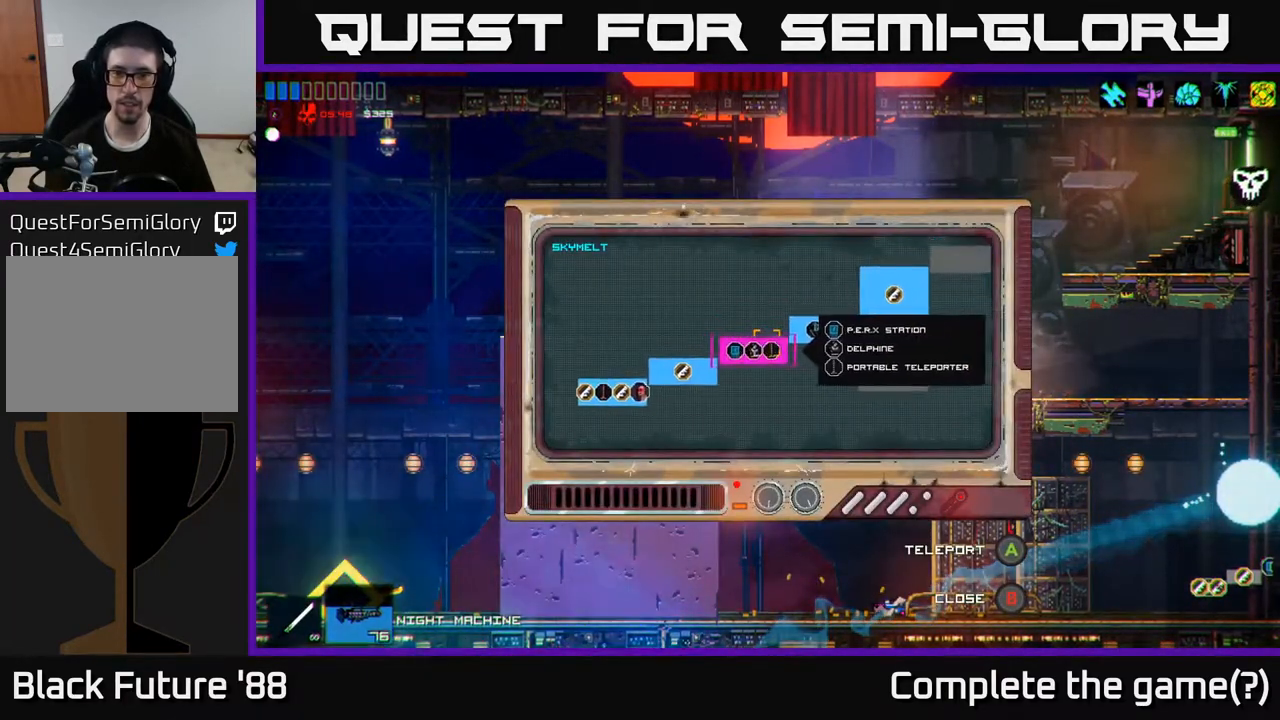
{"buttons": [], "left_stick": "center", "right_stick": "center", "events": [[367, "left_stick", "center"]]}
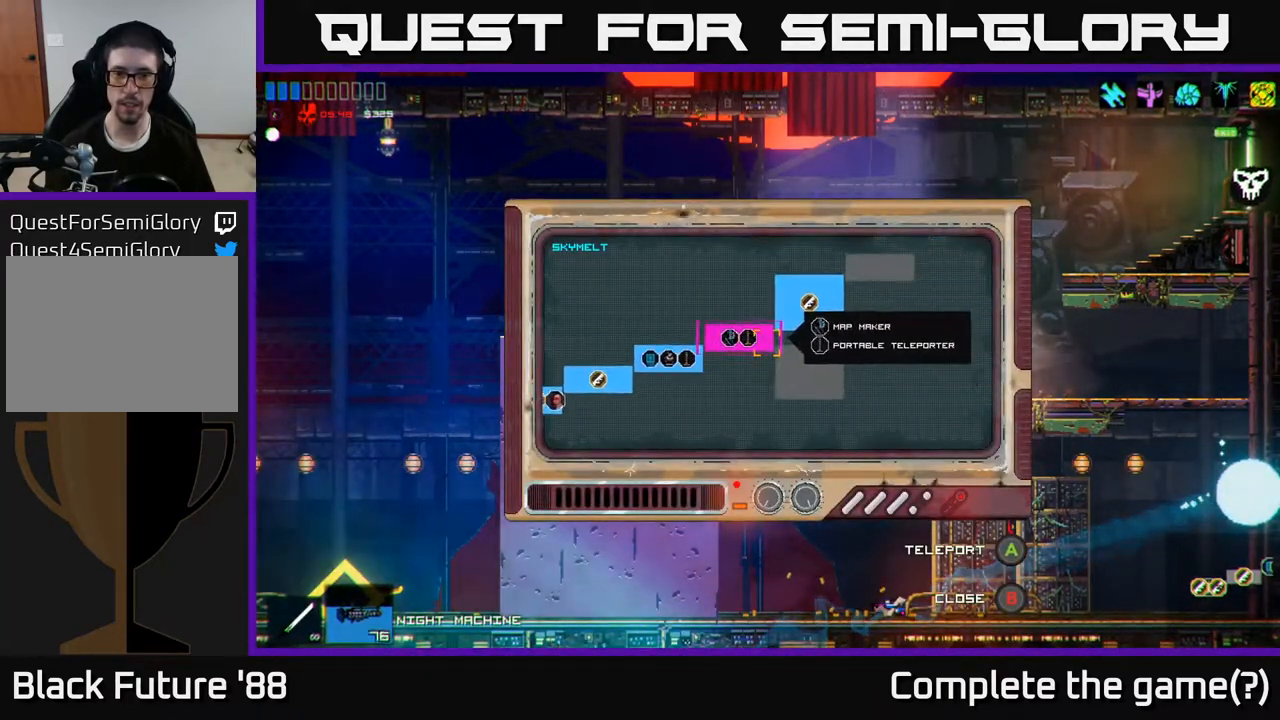
{"buttons": [], "left_stick": "center", "right_stick": "center", "events": [[133, "left_stick", "down-right"], [233, "A", "down"], [250, "left_stick", "center"], [300, "A", "up"]]}
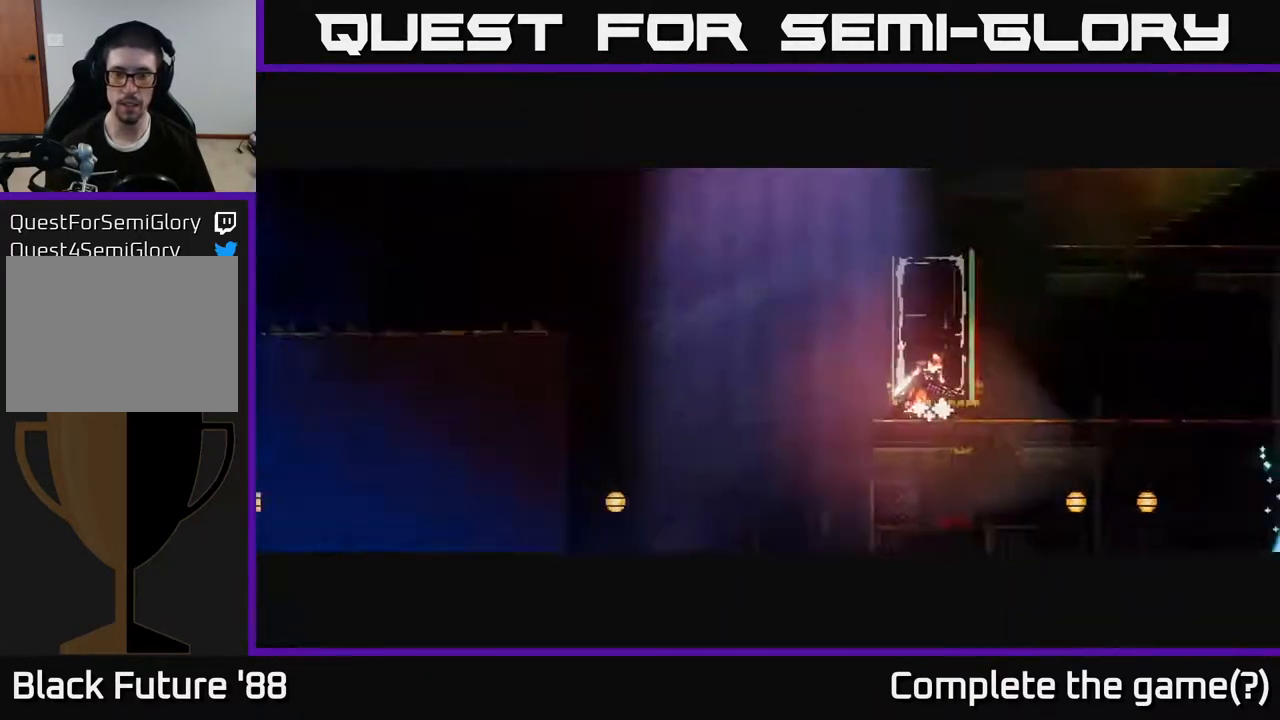
{"buttons": [], "left_stick": "right", "right_stick": "center", "events": [[417, "left_stick", "right"]]}
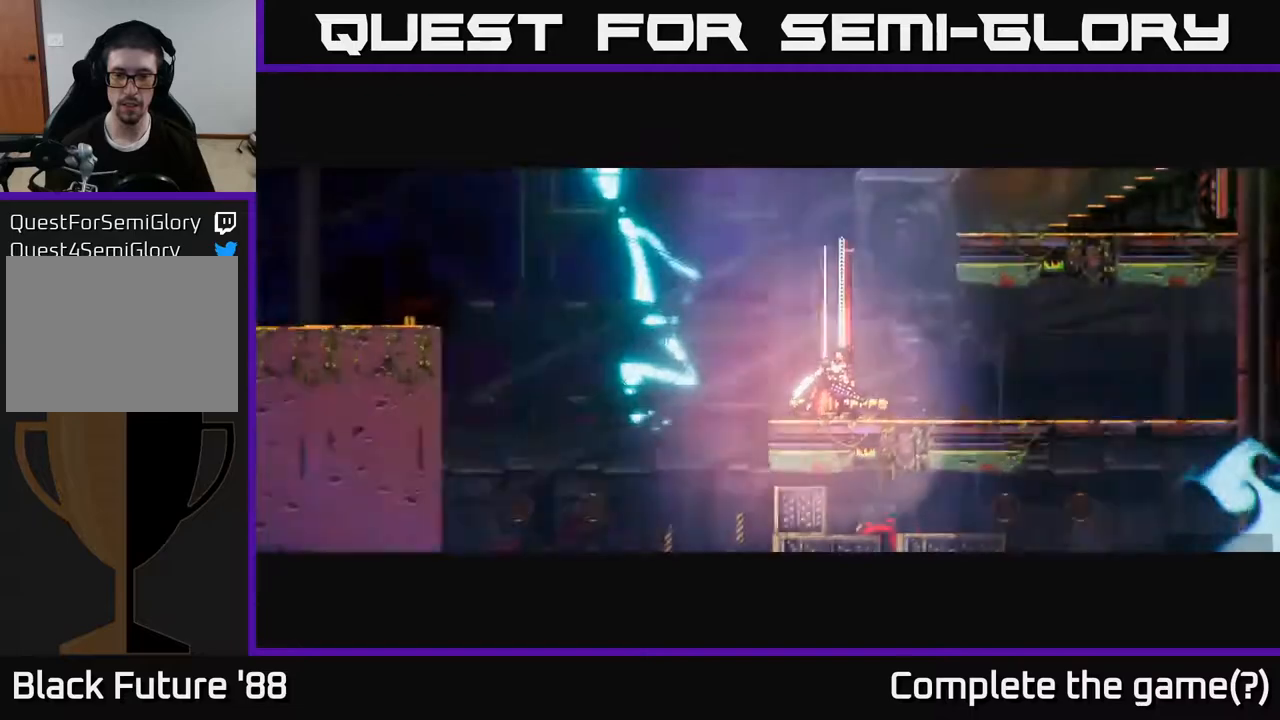
{"buttons": [], "left_stick": "right", "right_stick": "right", "events": [[33, "right_stick", "right"]]}
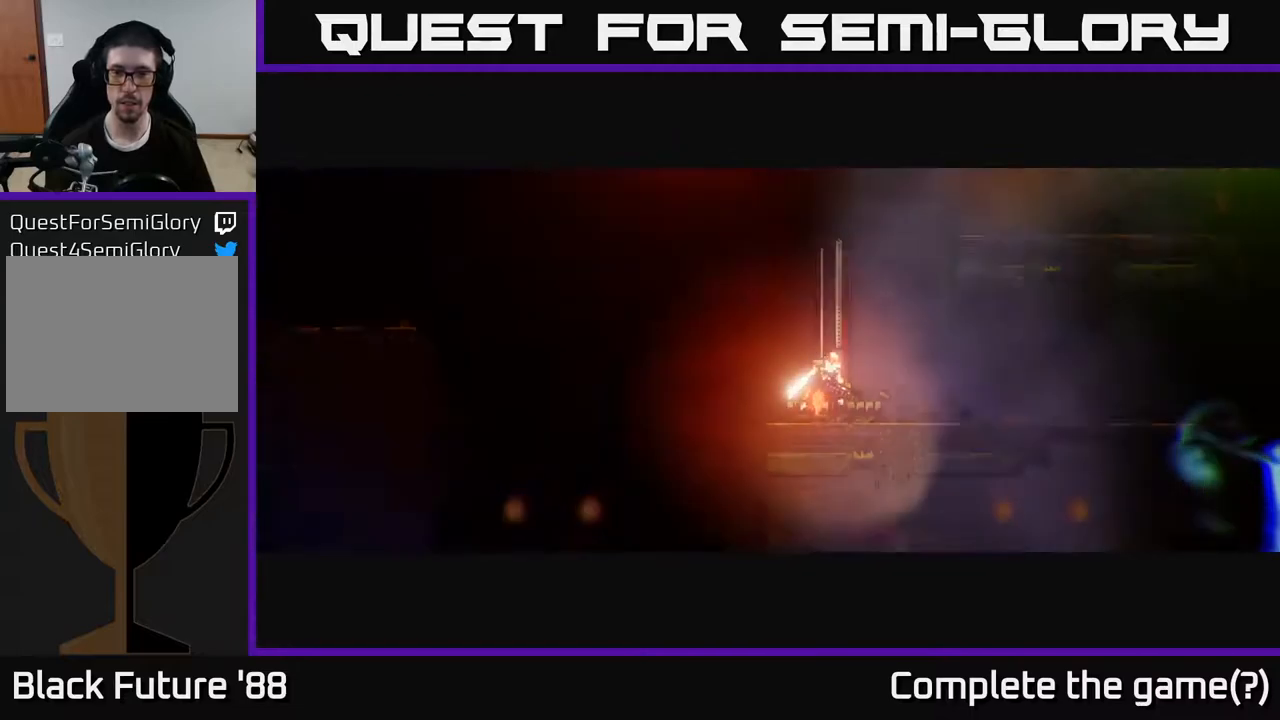
{"buttons": [], "left_stick": "center", "right_stick": "right", "events": [[200, "right_stick", "center"], [383, "right_stick", "right"], [433, "left_stick", "center"]]}
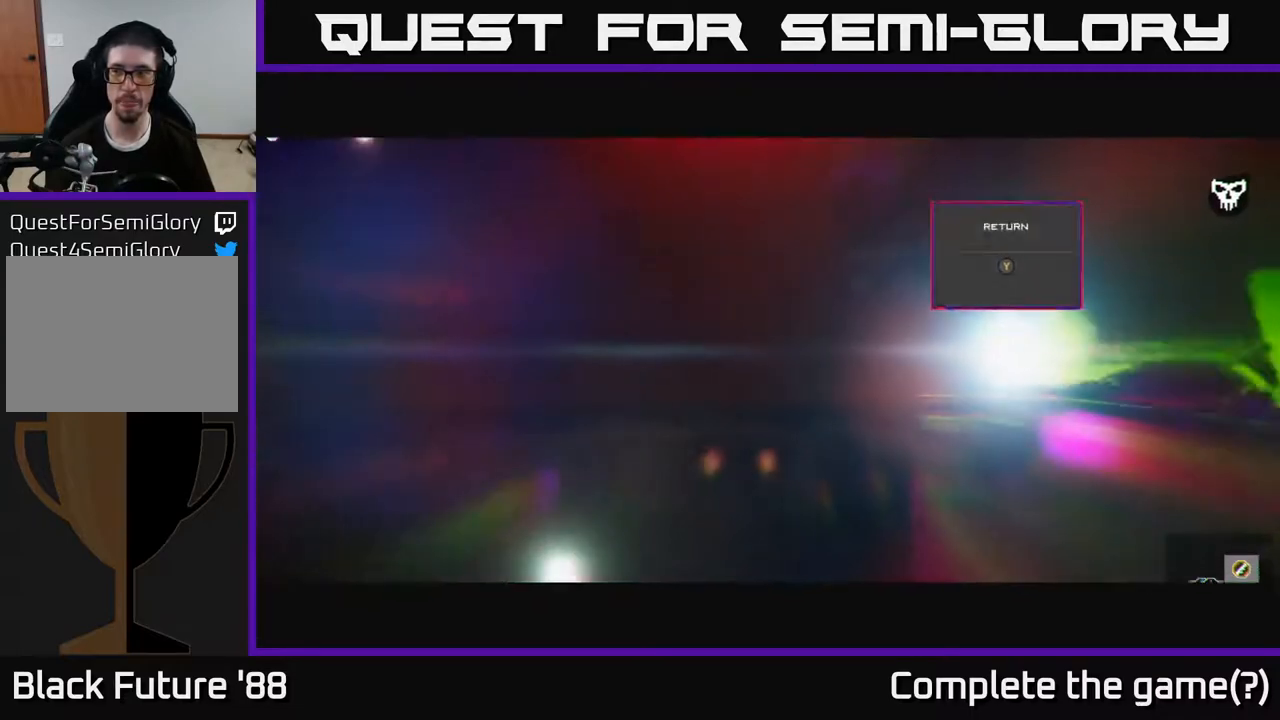
{"buttons": [], "left_stick": "right", "right_stick": "right", "events": [[100, "left_stick", "right"]]}